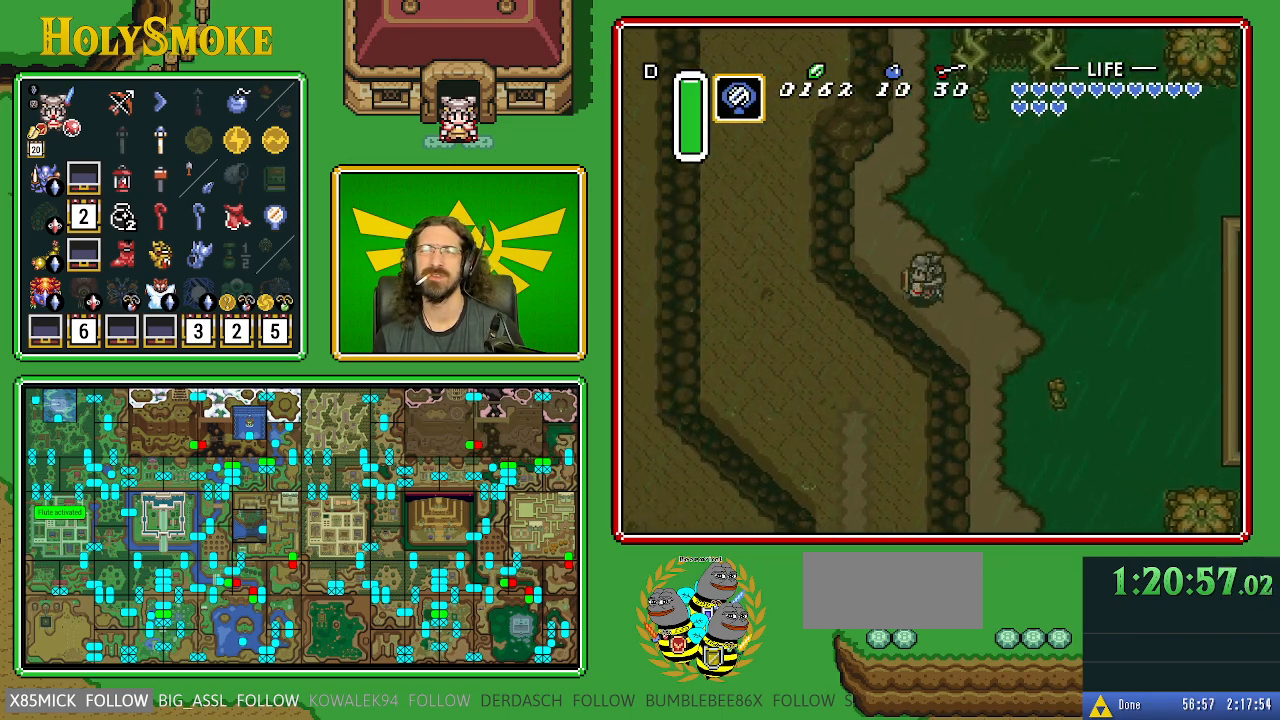
Gameplay with a controller (Nintendo layout); each line is a JSON object with the inputs held at the frame after it. "events" lists button and stick changes between this image and that frame as [ms after this image, input, new state], when the widget could be followed in between. Not read: L1 L3 R1 R3.
{"buttons": ["Y"], "events": [[383, "DPAD_LEFT", "up"], [383, "Y", "down"], [417, "DPAD_UP", "up"]]}
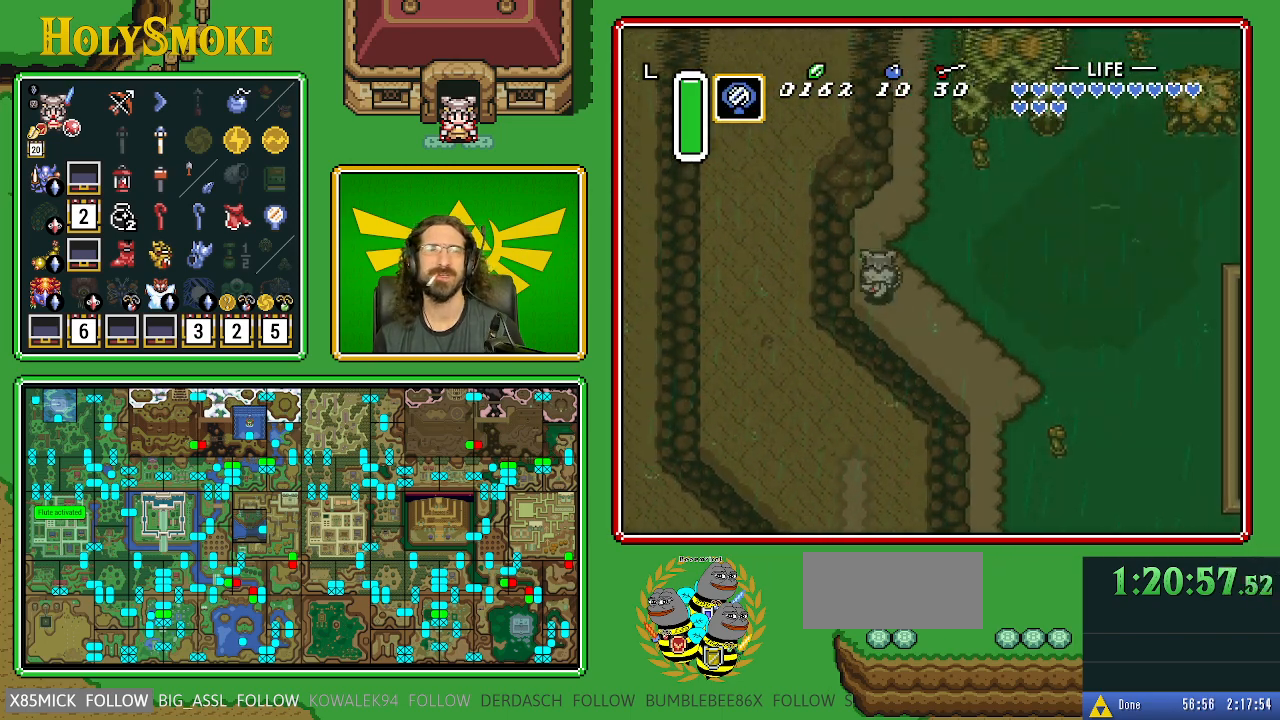
{"buttons": [], "events": [[50, "Y", "up"]]}
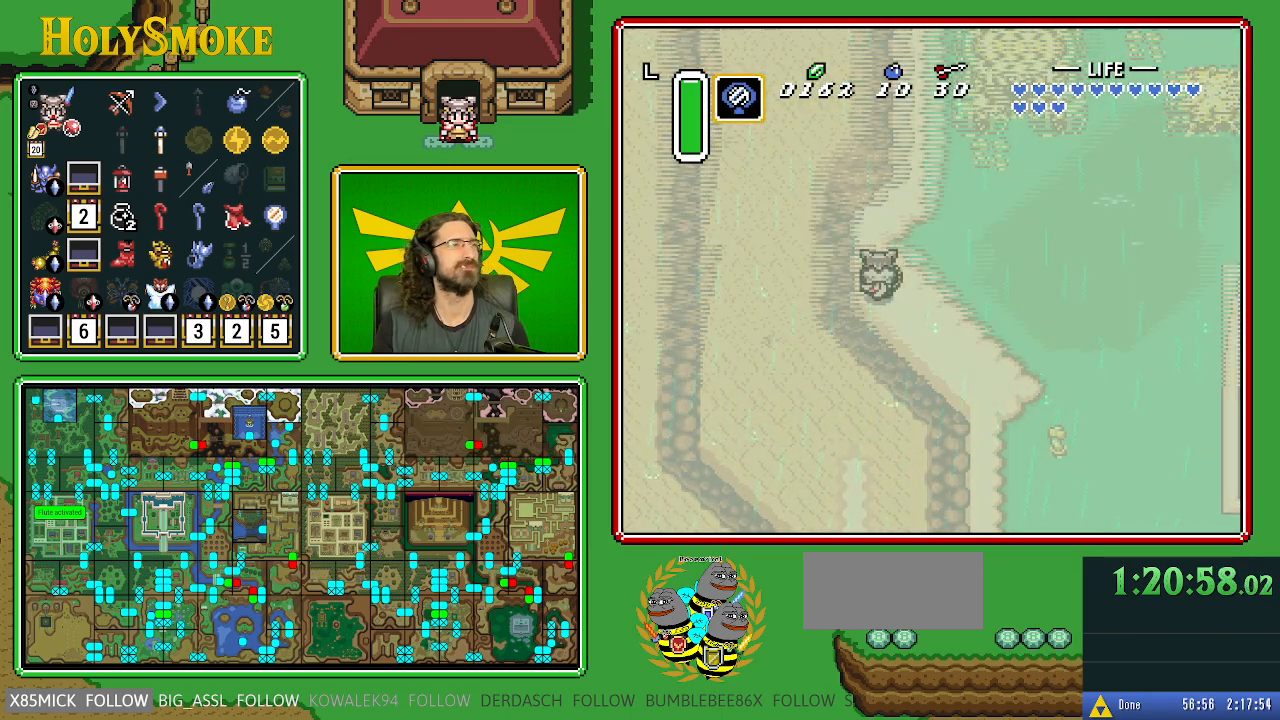
{"buttons": [], "events": []}
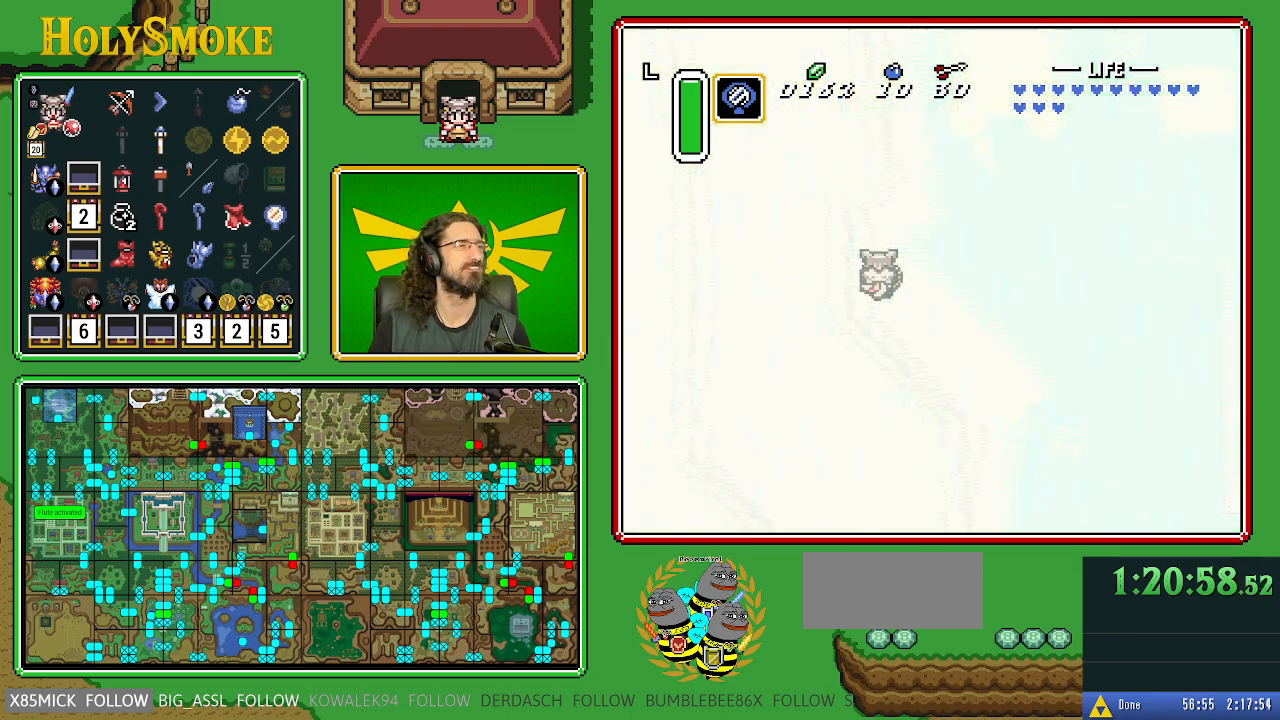
{"buttons": [], "events": []}
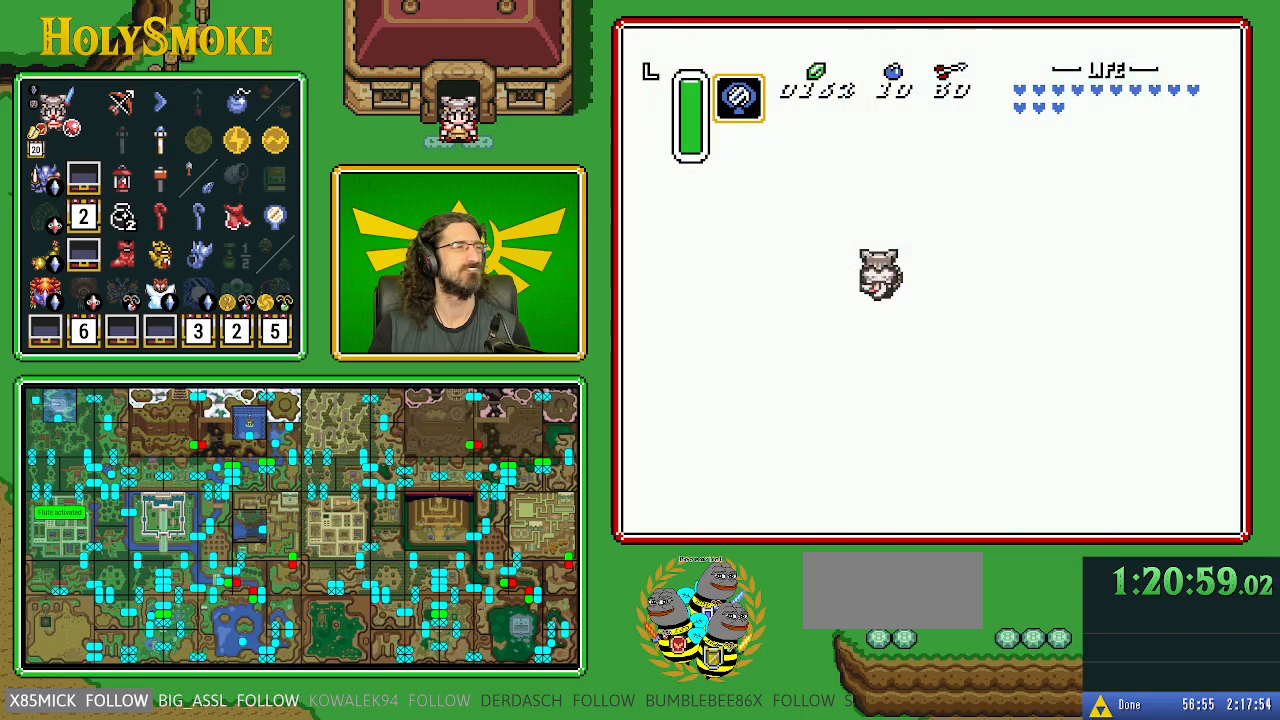
{"buttons": [], "events": []}
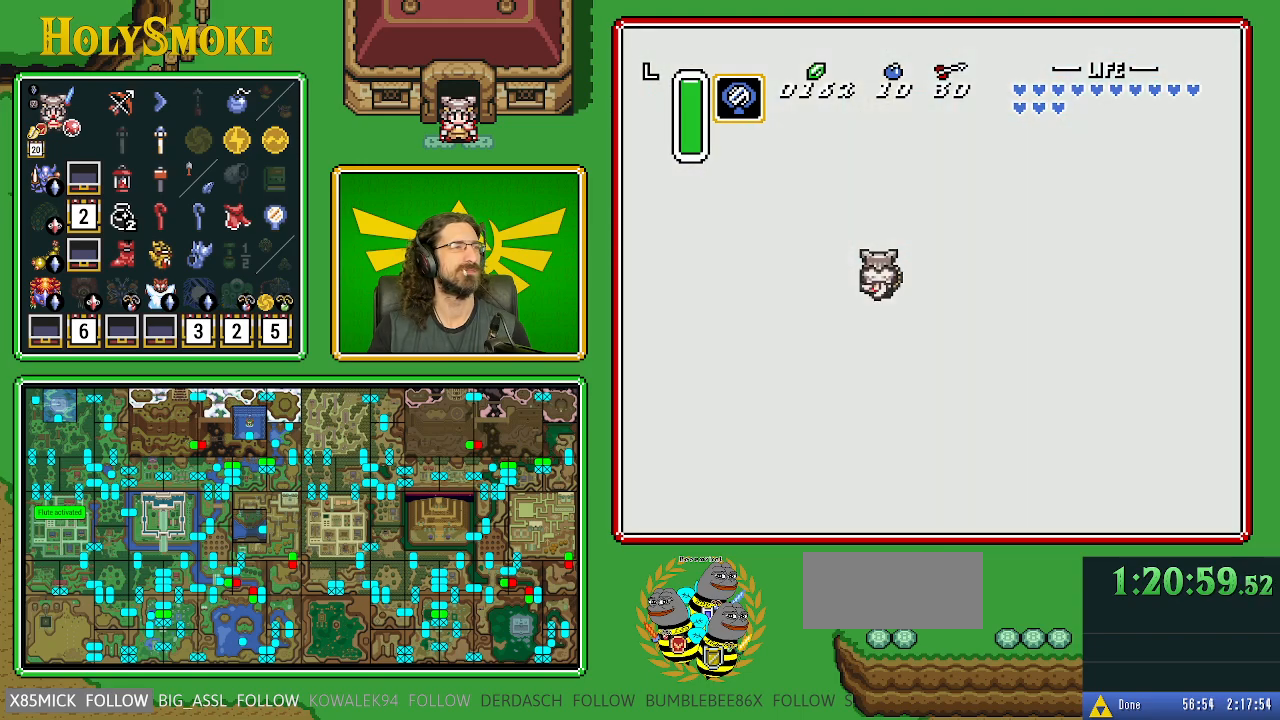
{"buttons": [], "events": []}
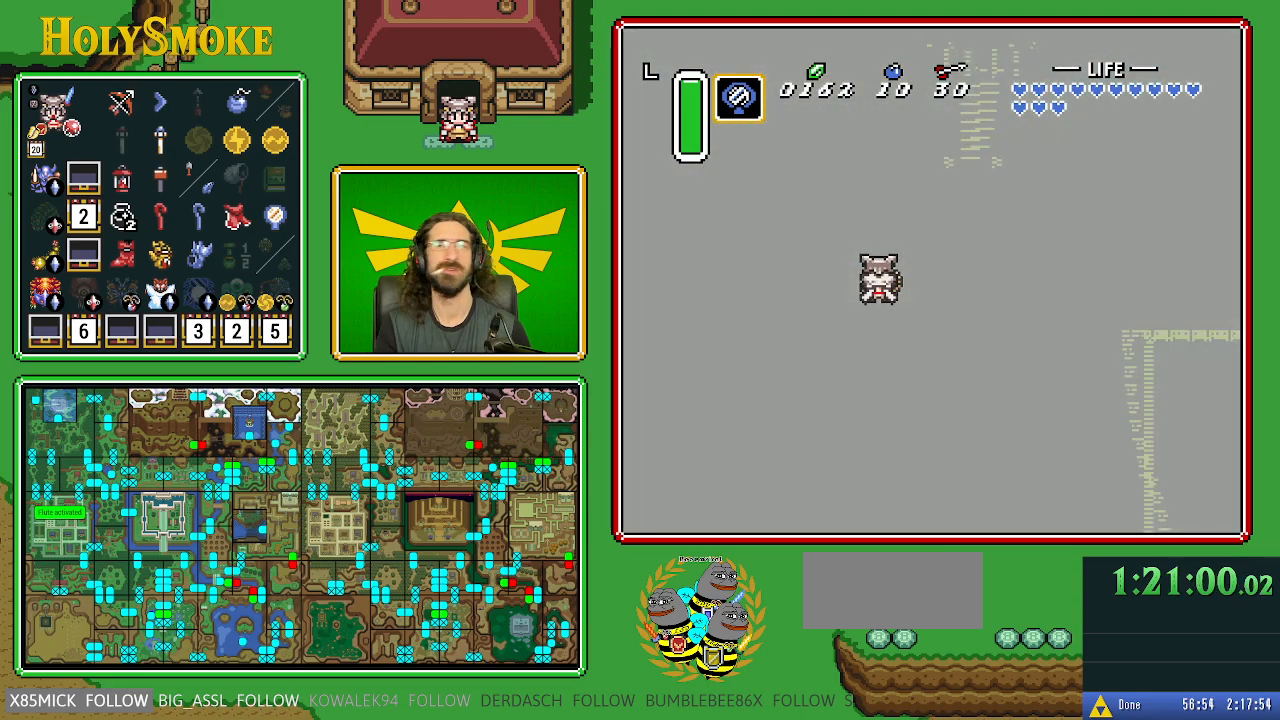
{"buttons": [], "events": []}
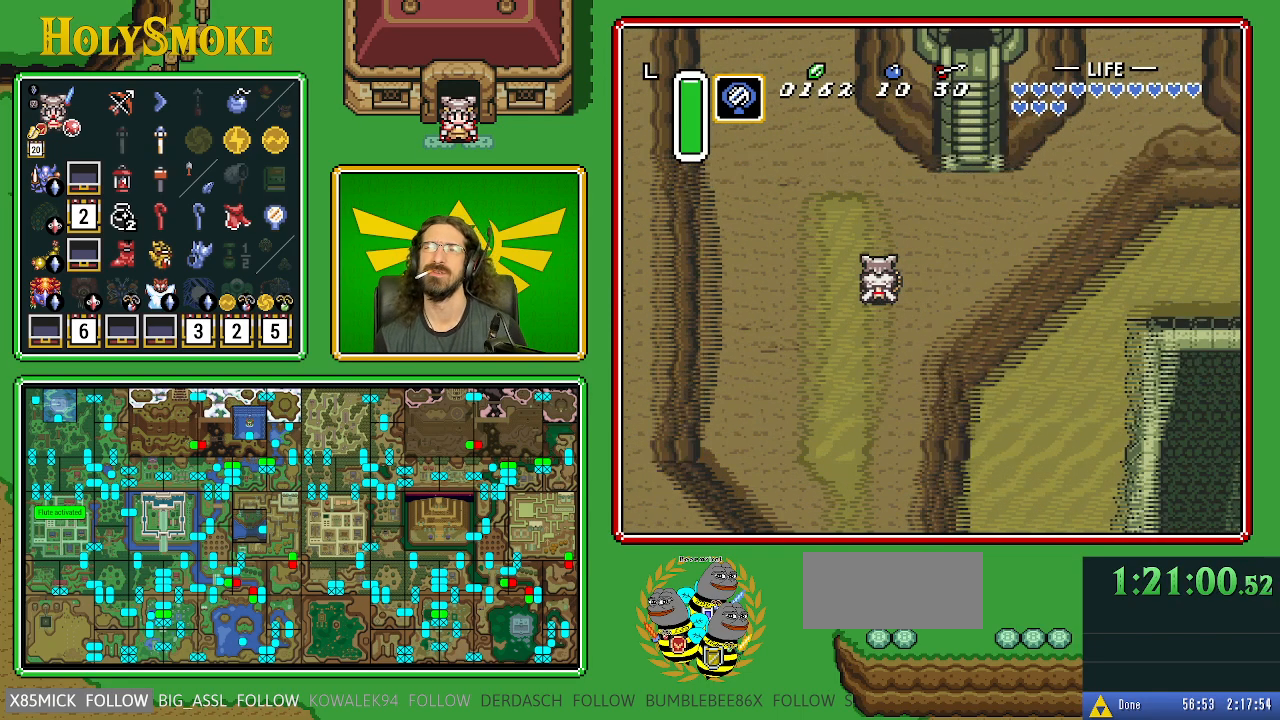
{"buttons": [], "events": []}
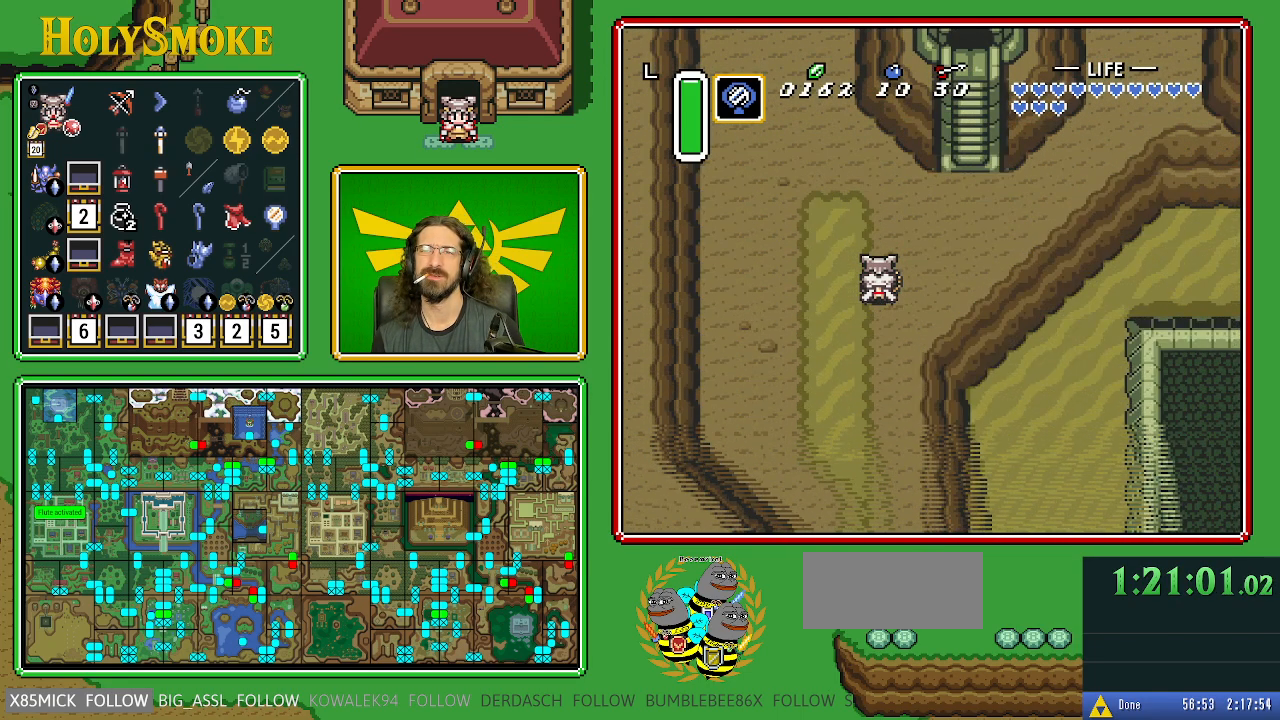
{"buttons": [], "events": []}
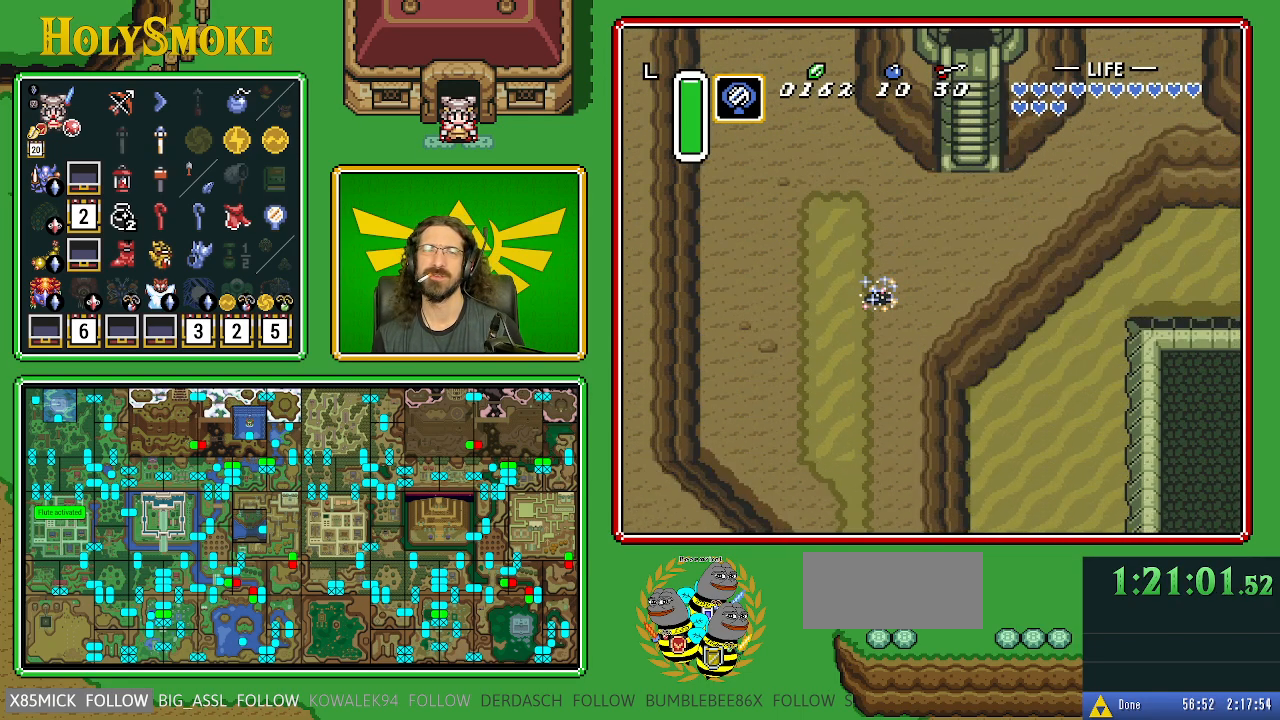
{"buttons": ["DPAD_DOWN", "DPAD_LEFT"], "events": [[400, "DPAD_LEFT", "down"], [500, "DPAD_DOWN", "down"]]}
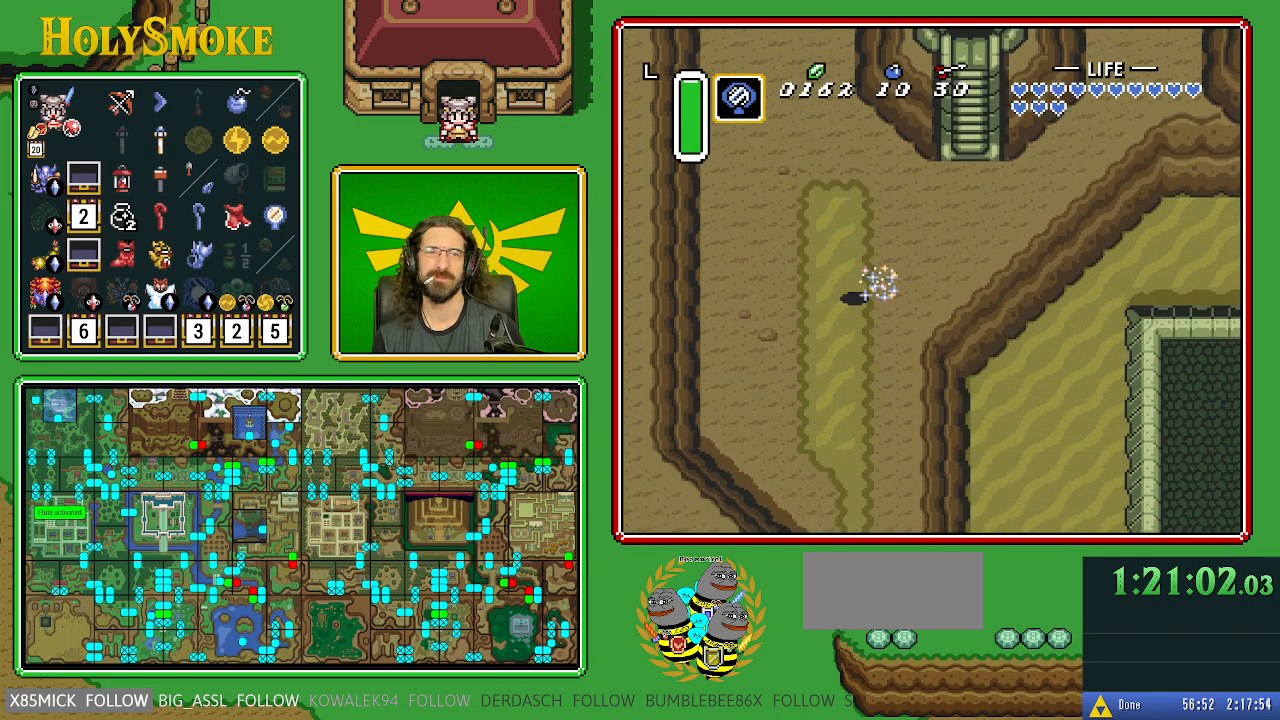
{"buttons": ["A"], "events": [[33, "DPAD_LEFT", "up"], [183, "A", "down"], [250, "DPAD_DOWN", "up"]]}
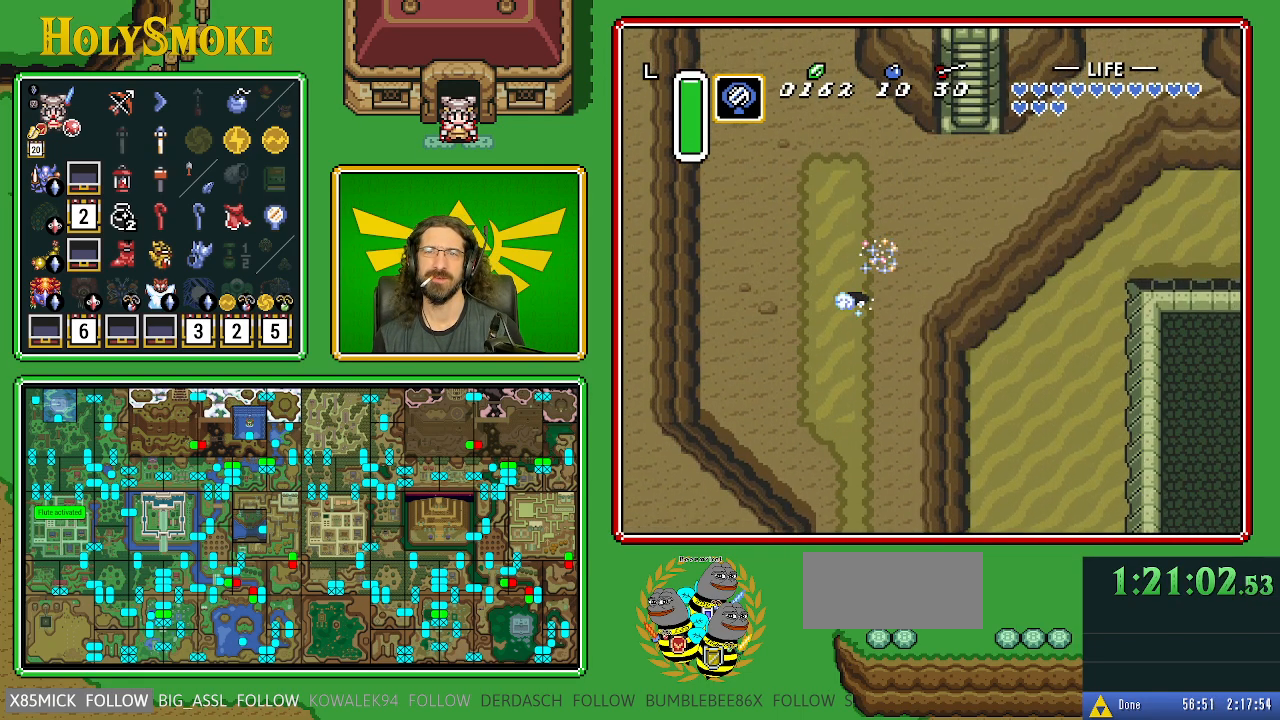
{"buttons": [], "events": [[283, "A", "up"]]}
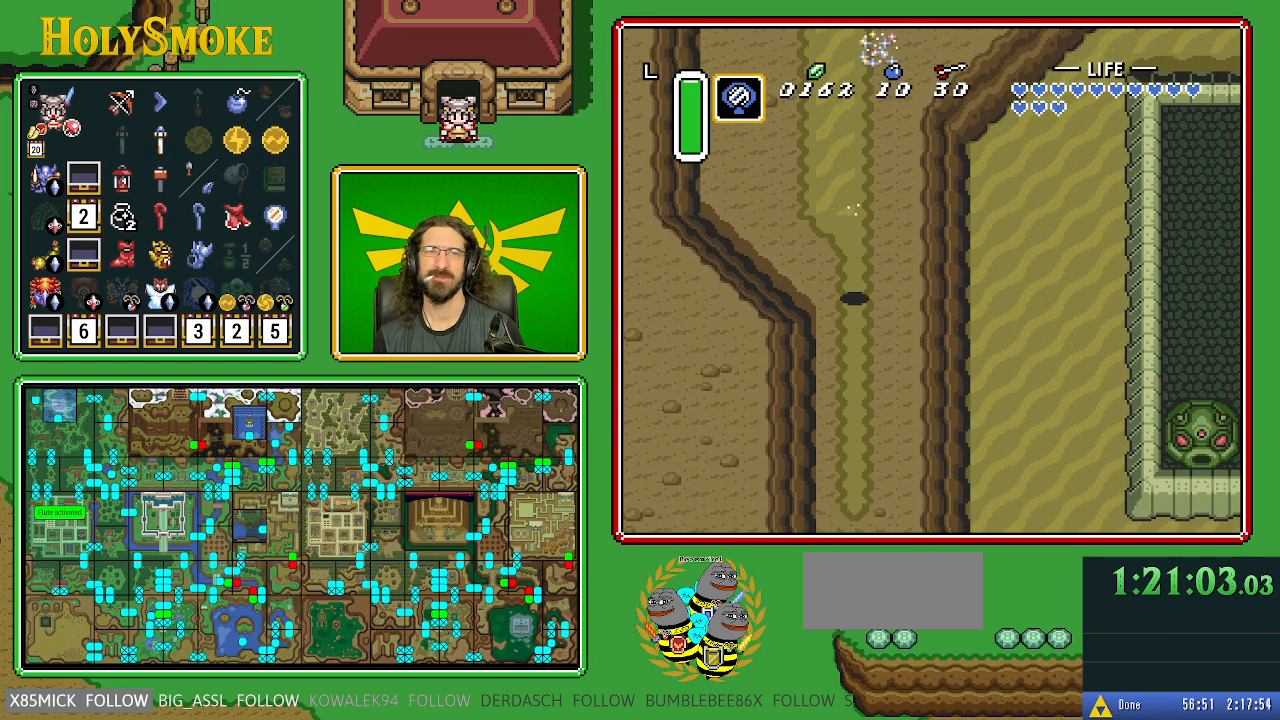
{"buttons": [], "events": []}
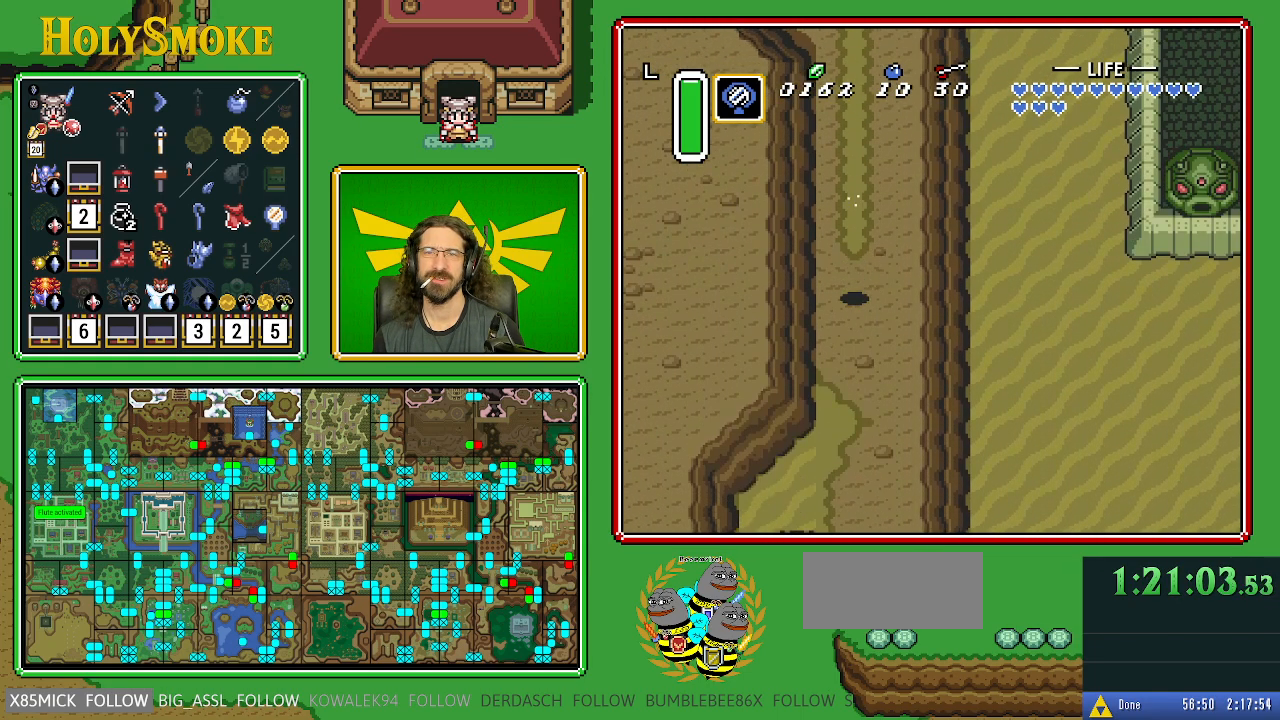
{"buttons": [], "events": []}
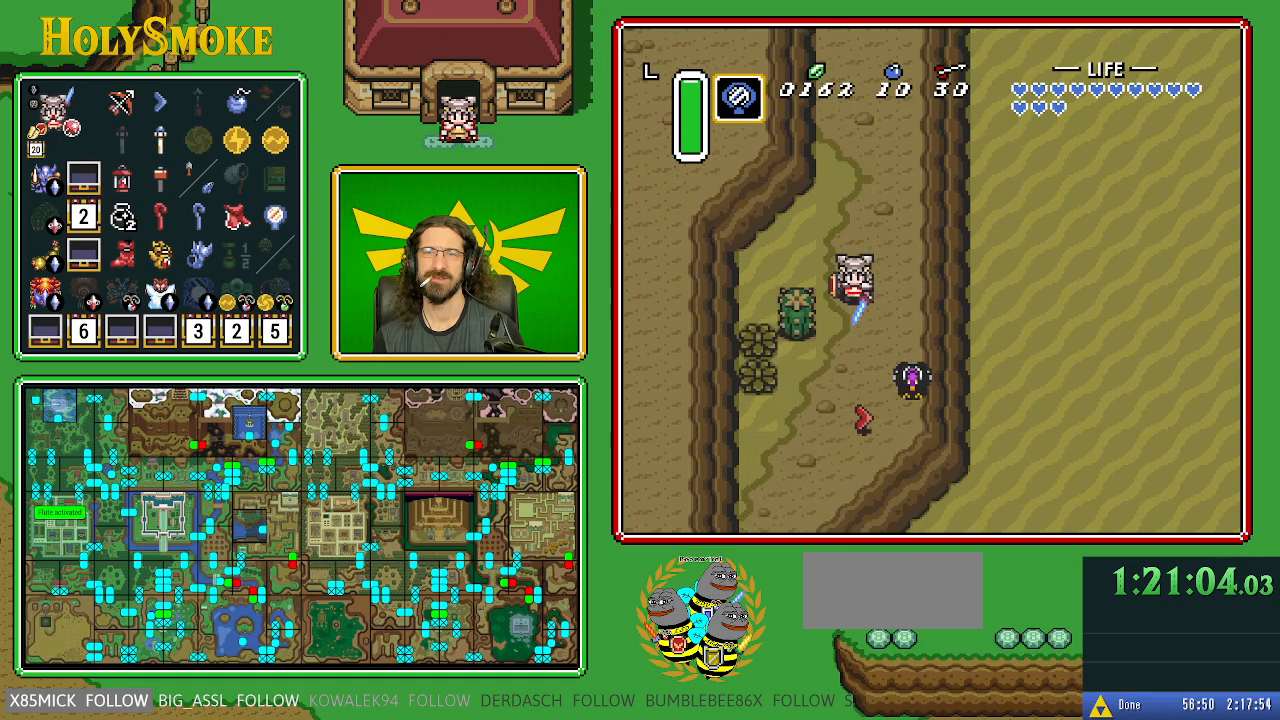
{"buttons": ["A"], "events": [[83, "DPAD_UP", "down"], [250, "DPAD_UP", "up"], [300, "DPAD_UP", "down"], [450, "A", "down"], [483, "DPAD_UP", "up"]]}
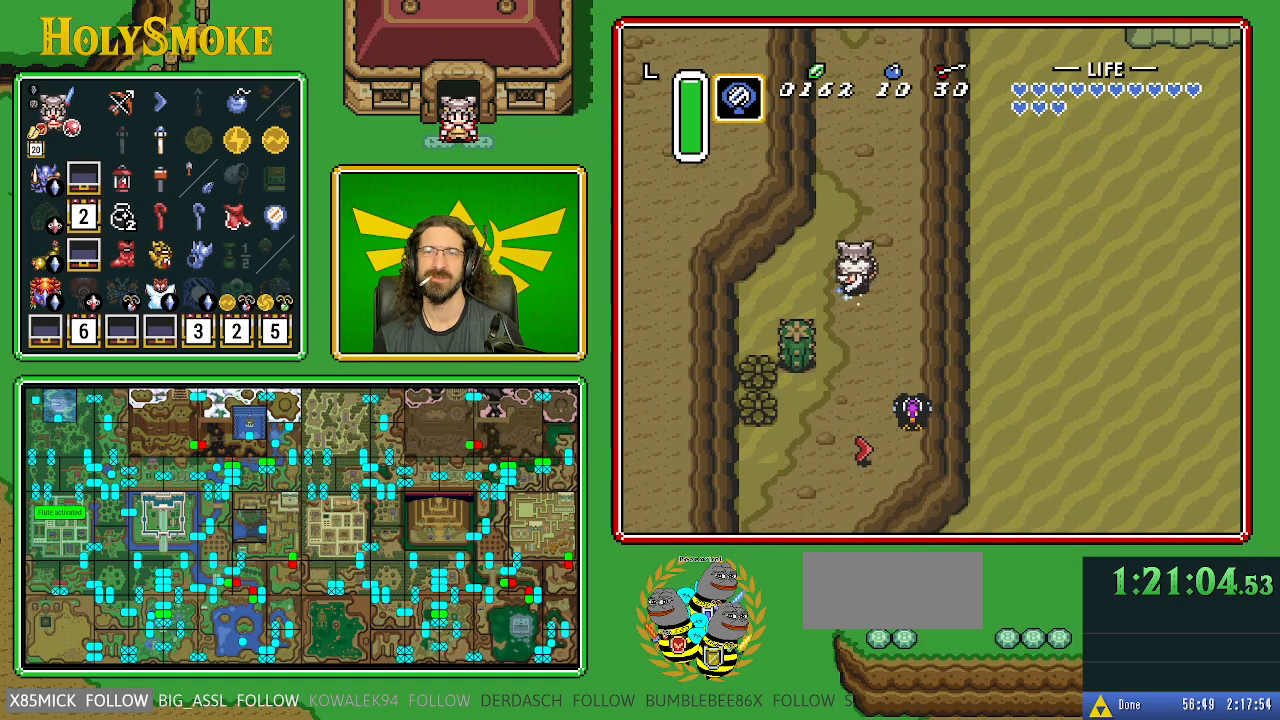
{"buttons": ["A"], "events": []}
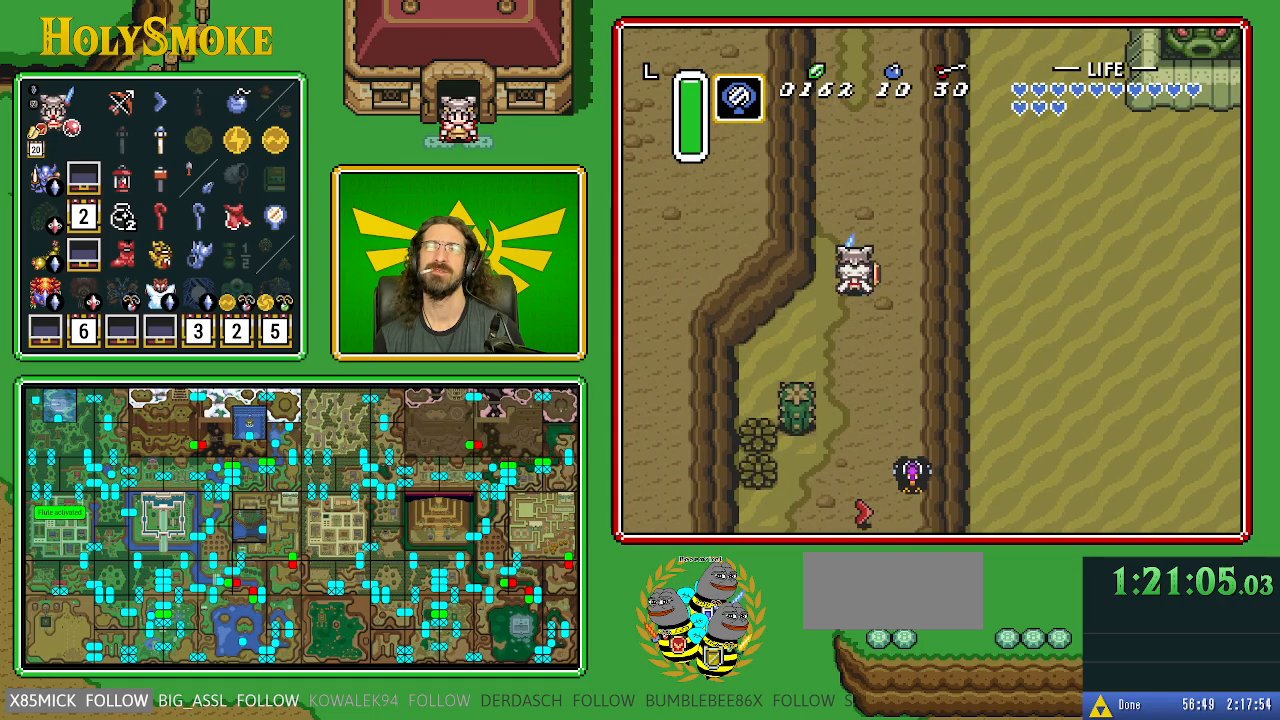
{"buttons": [], "events": [[100, "A", "up"]]}
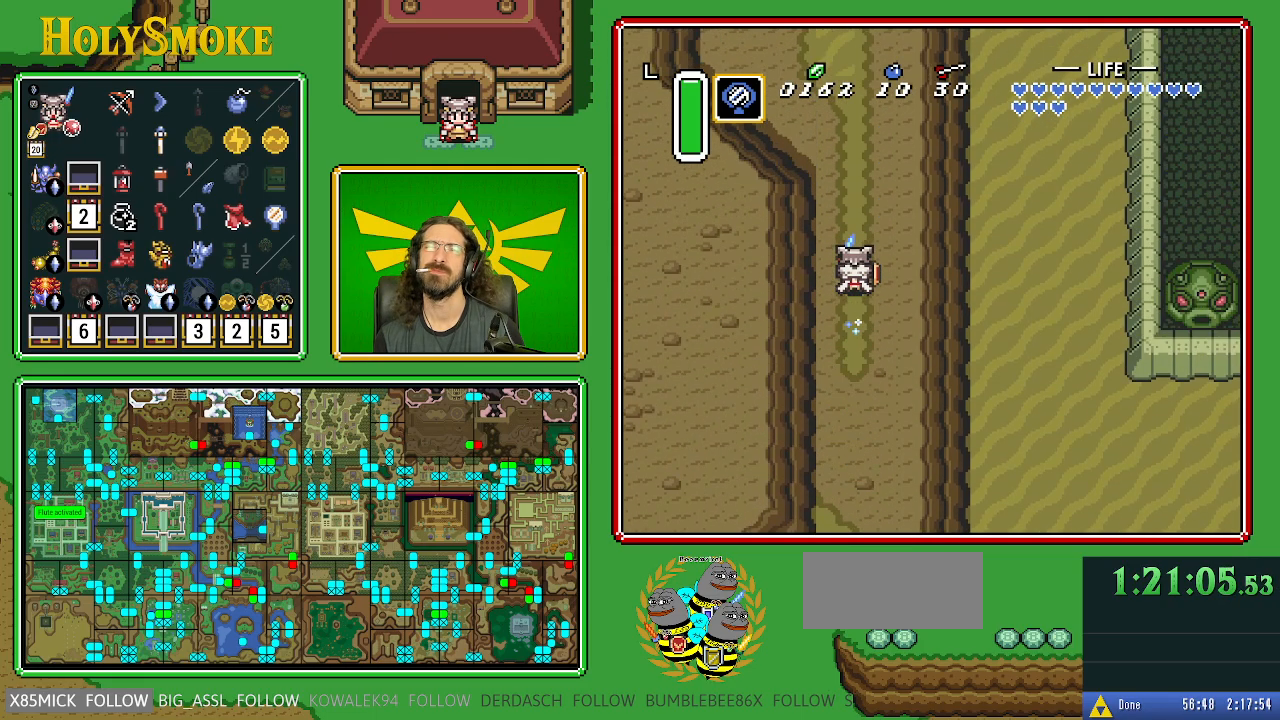
{"buttons": [], "events": []}
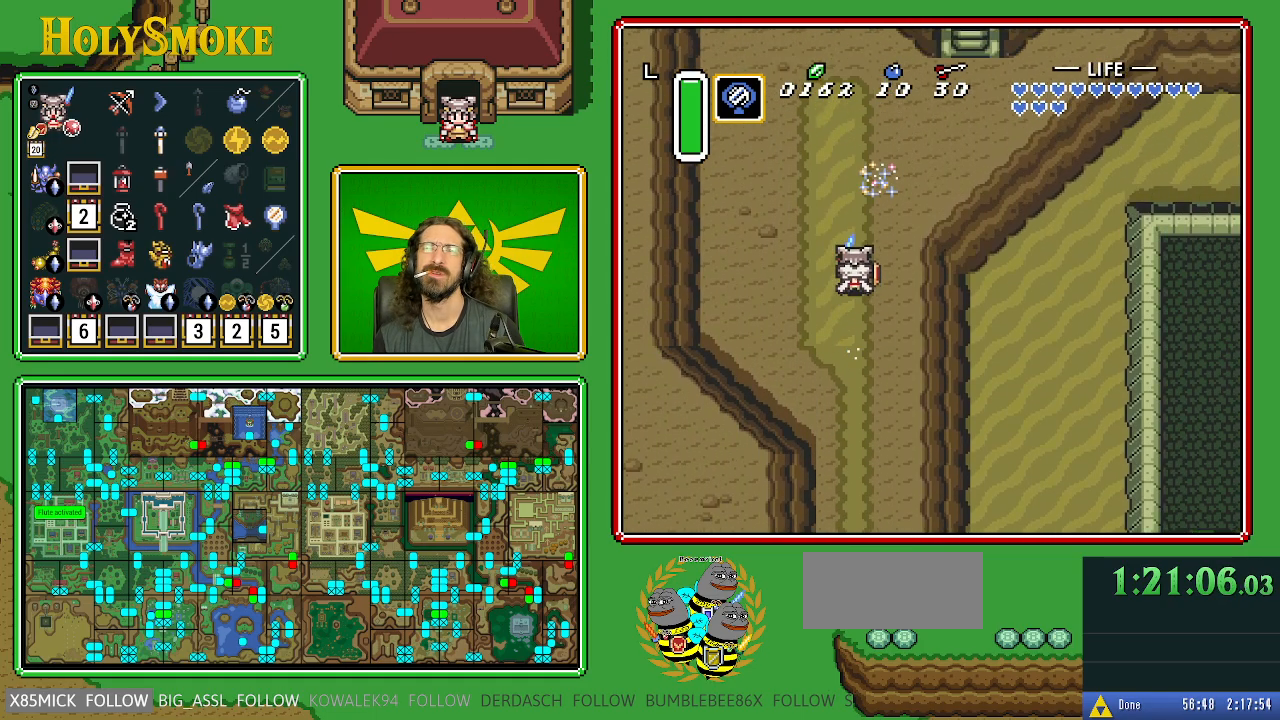
{"buttons": ["DPAD_RIGHT"], "events": [[433, "DPAD_RIGHT", "down"]]}
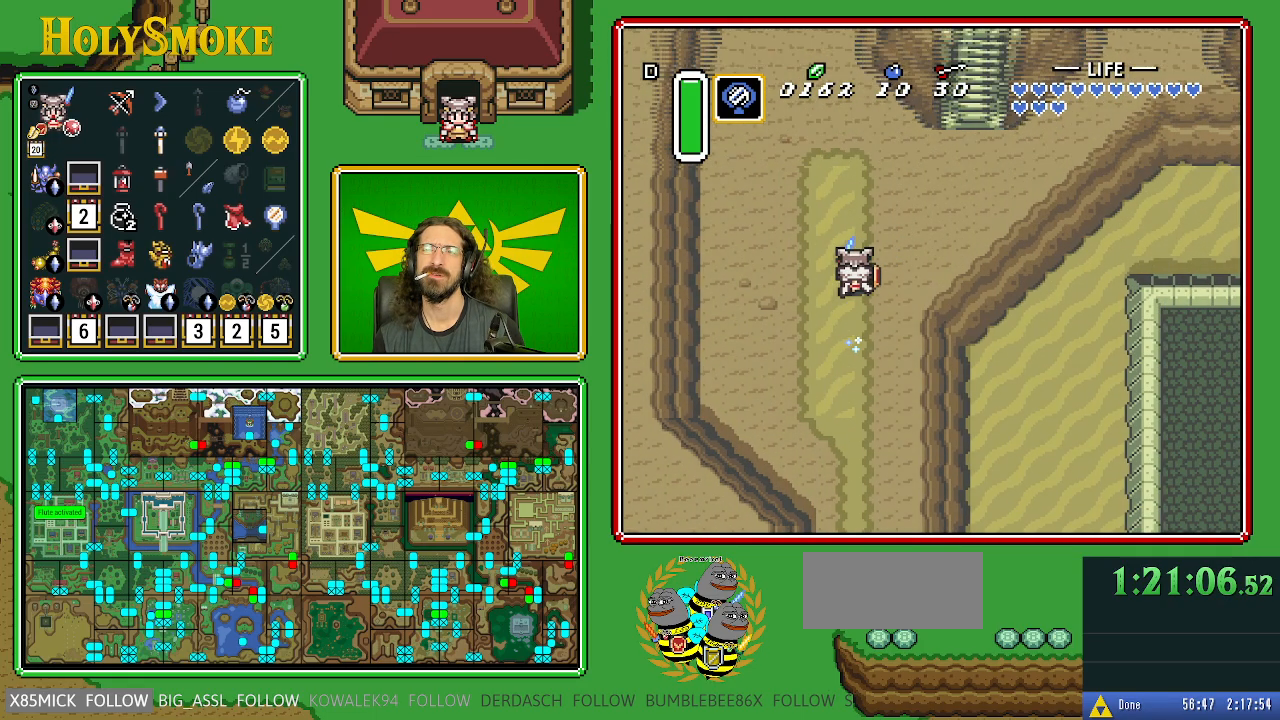
{"buttons": [], "events": [[67, "DPAD_RIGHT", "up"]]}
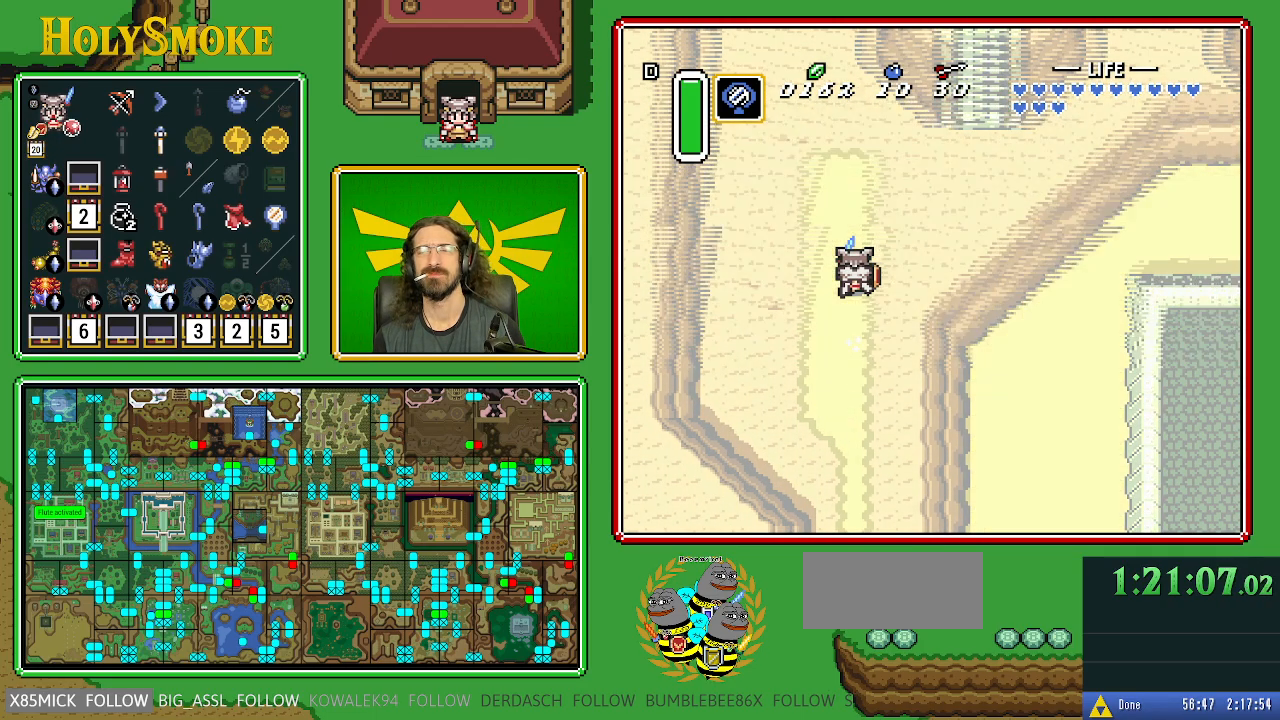
{"buttons": [], "events": []}
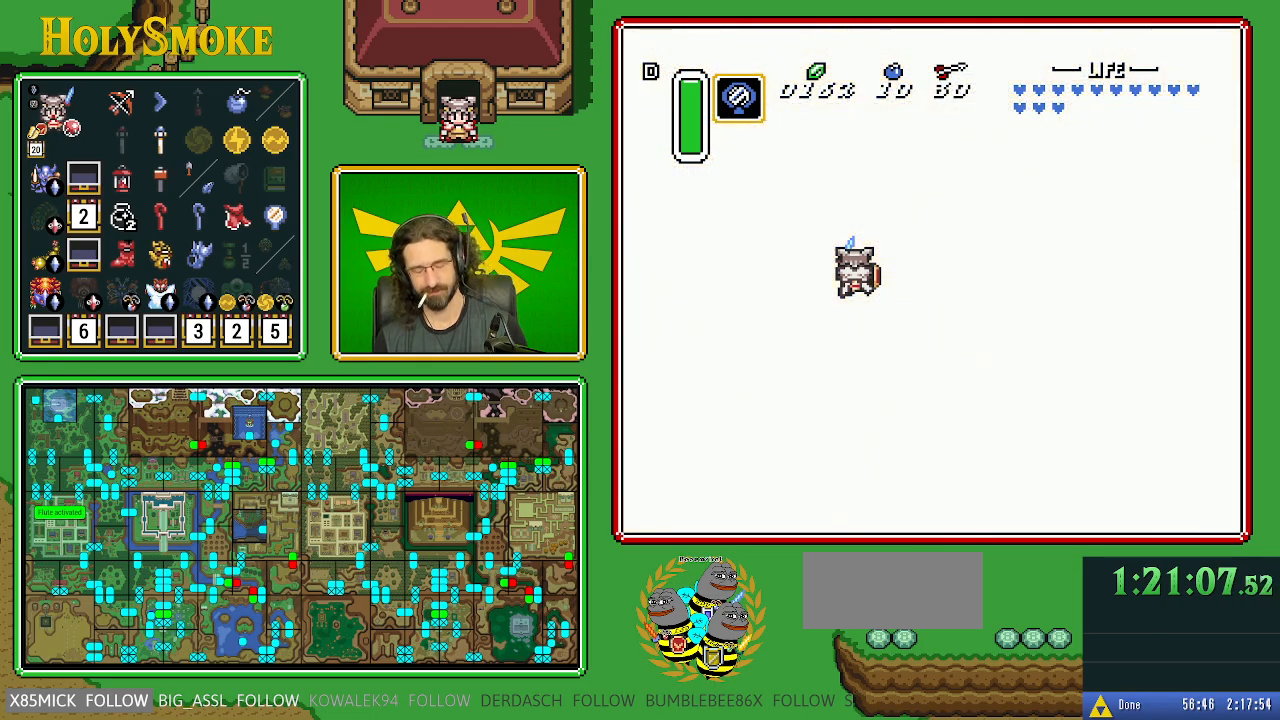
{"buttons": [], "events": []}
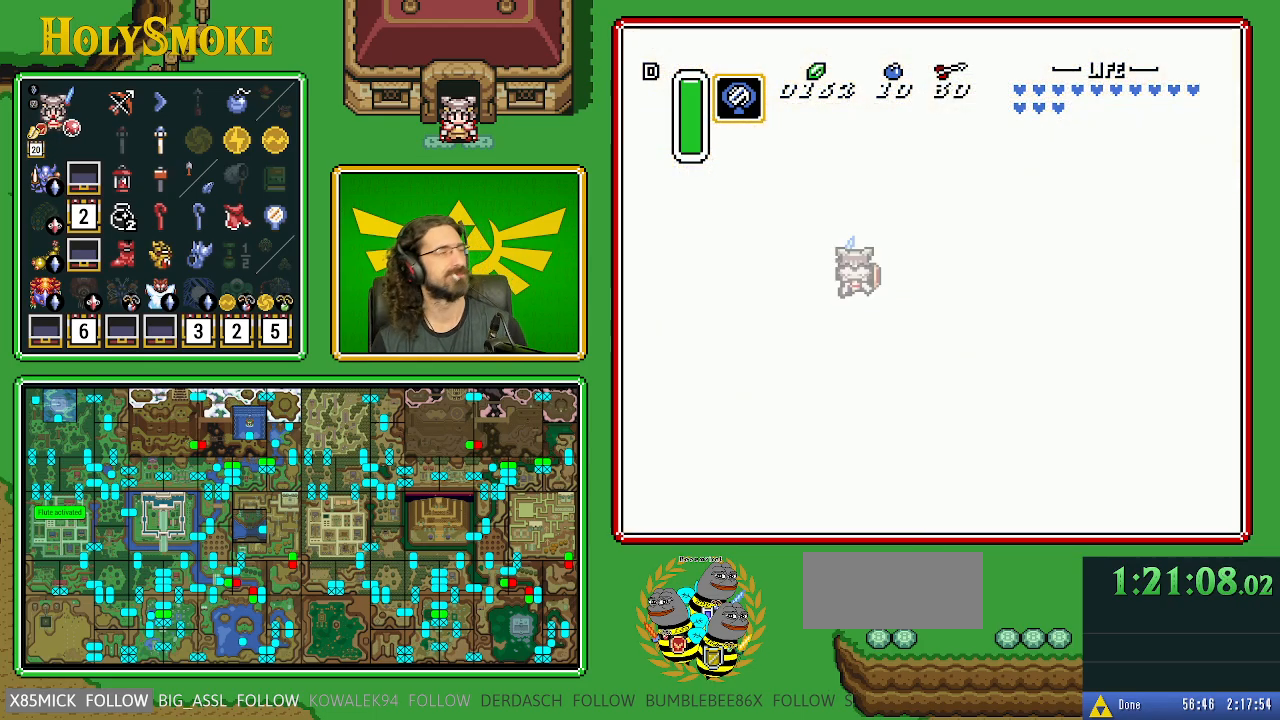
{"buttons": [], "events": []}
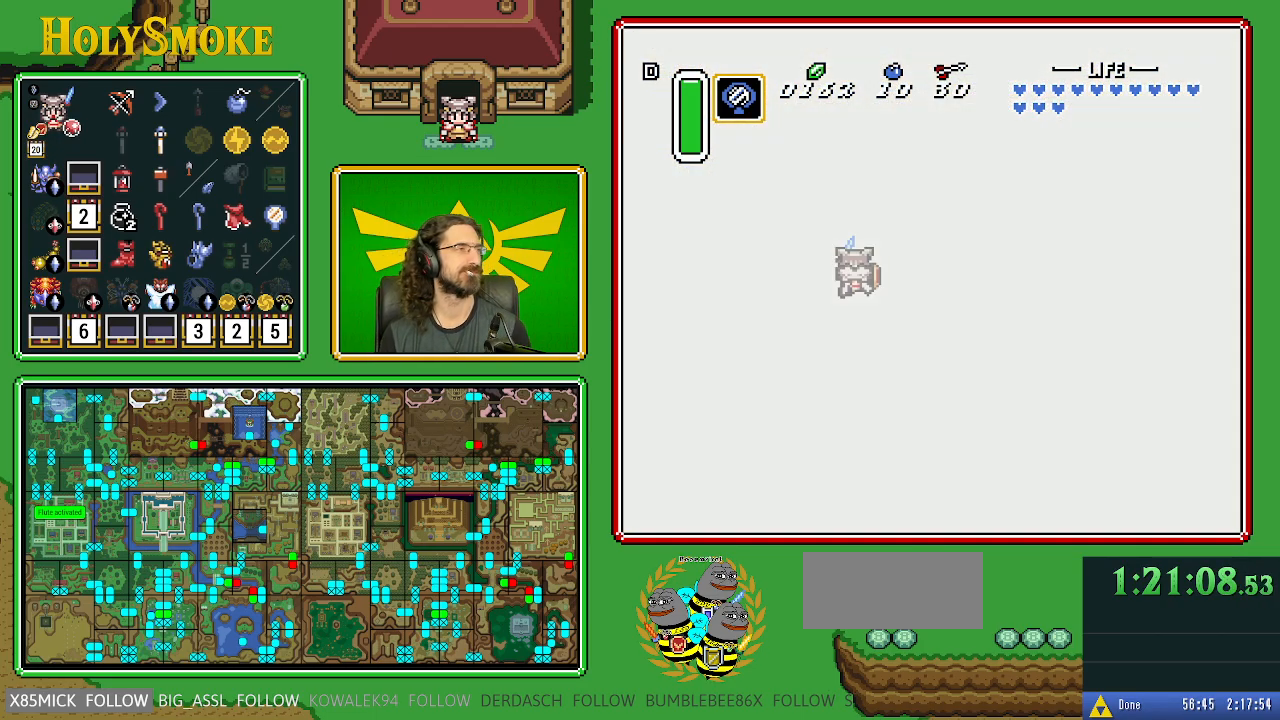
{"buttons": [], "events": []}
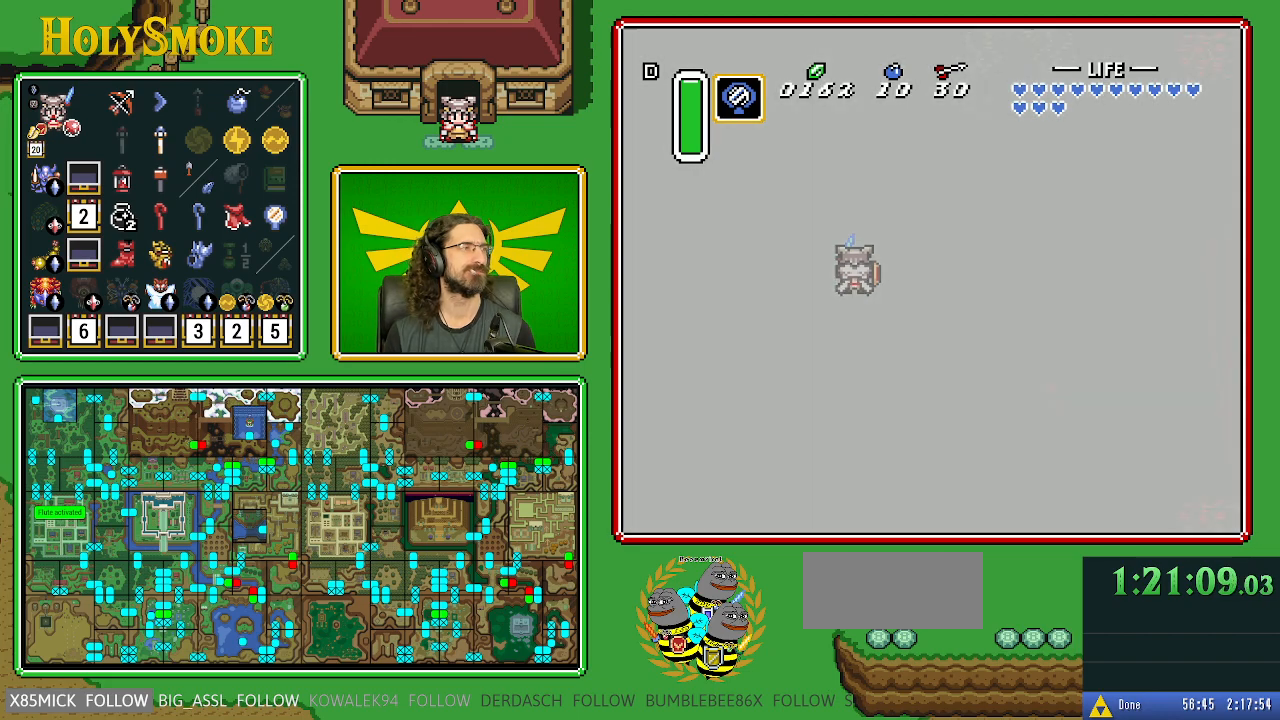
{"buttons": [], "events": []}
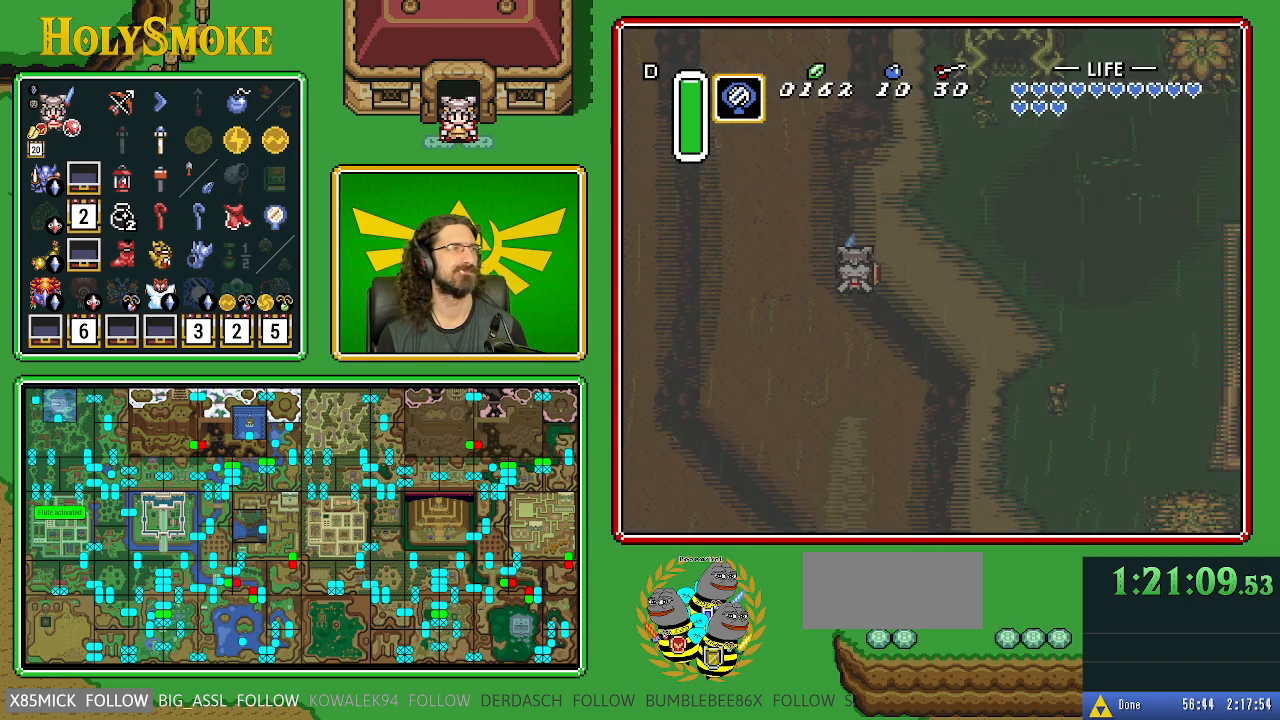
{"buttons": [], "events": []}
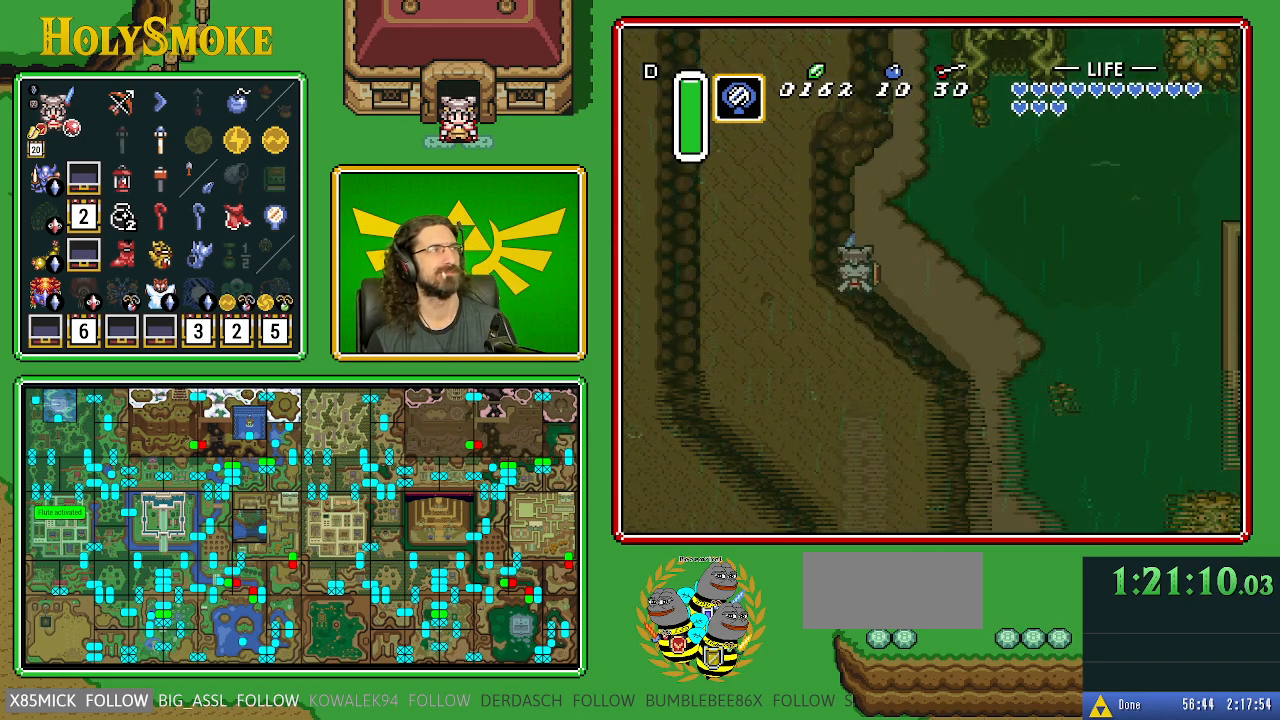
{"buttons": [], "events": []}
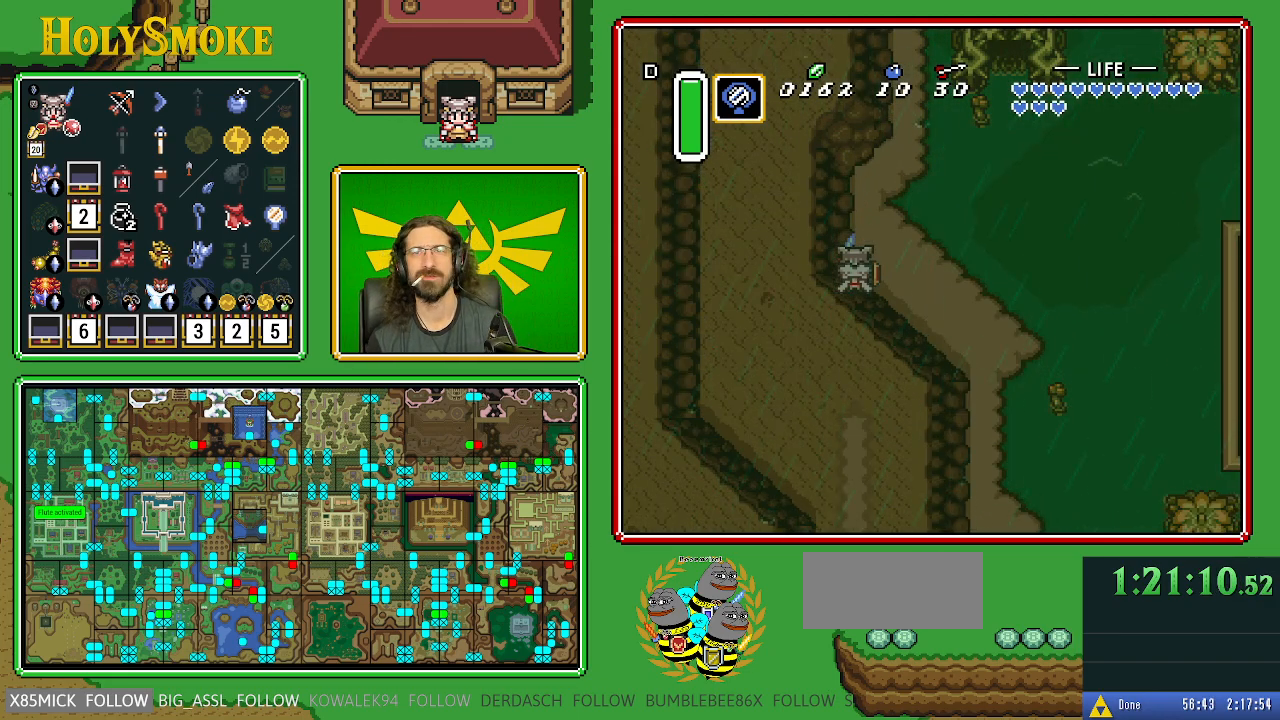
{"buttons": ["DPAD_RIGHT"], "events": [[433, "DPAD_RIGHT", "down"]]}
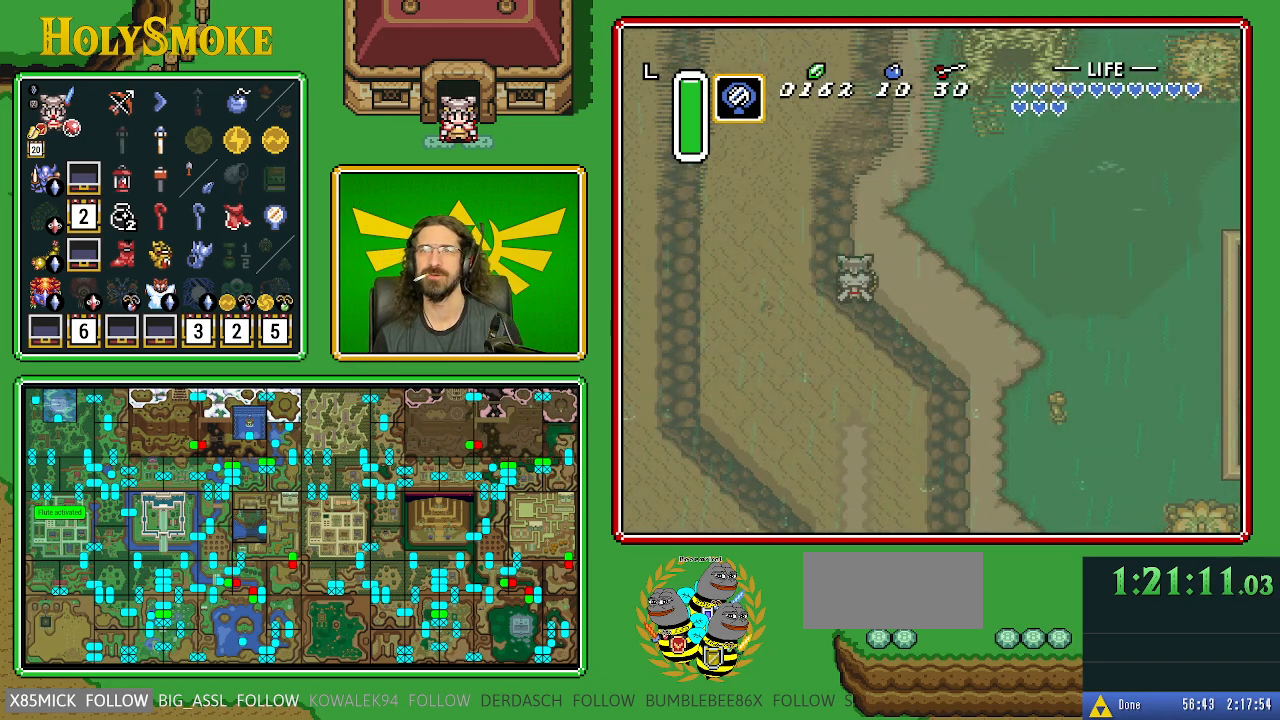
{"buttons": [], "events": [[33, "DPAD_UP", "down"], [150, "DPAD_RIGHT", "up"], [150, "DPAD_UP", "up"]]}
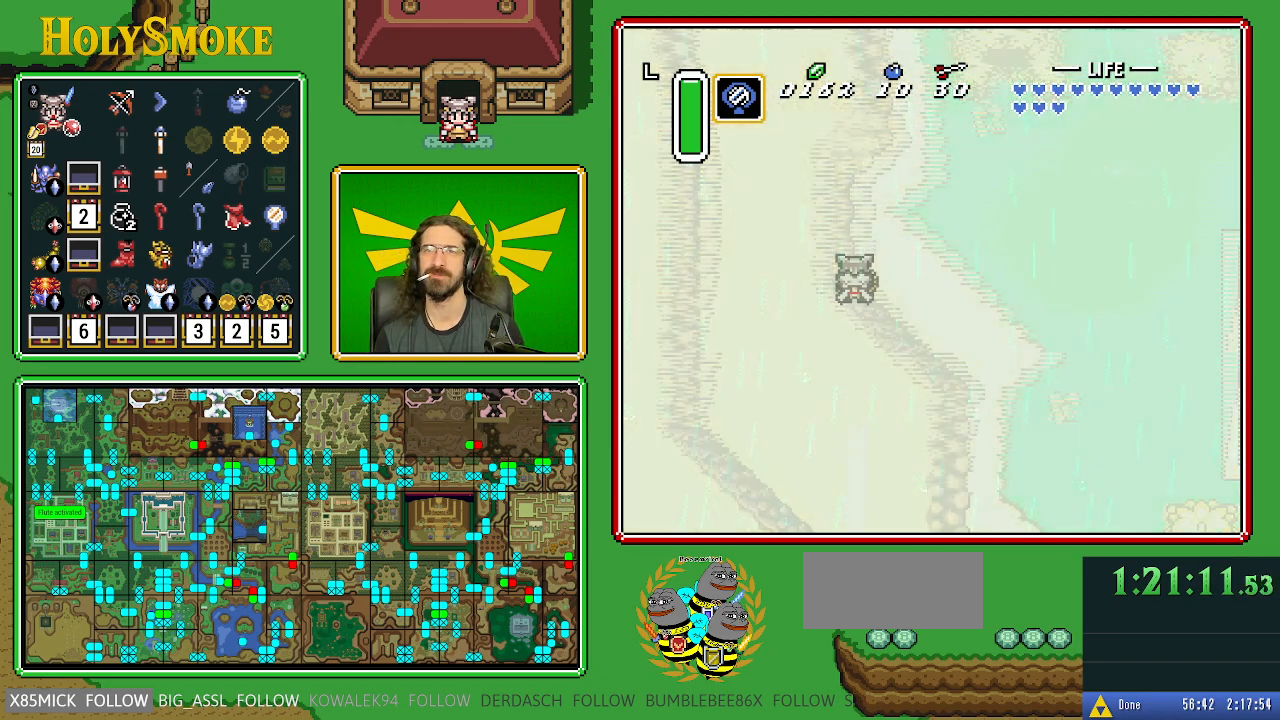
{"buttons": [], "events": []}